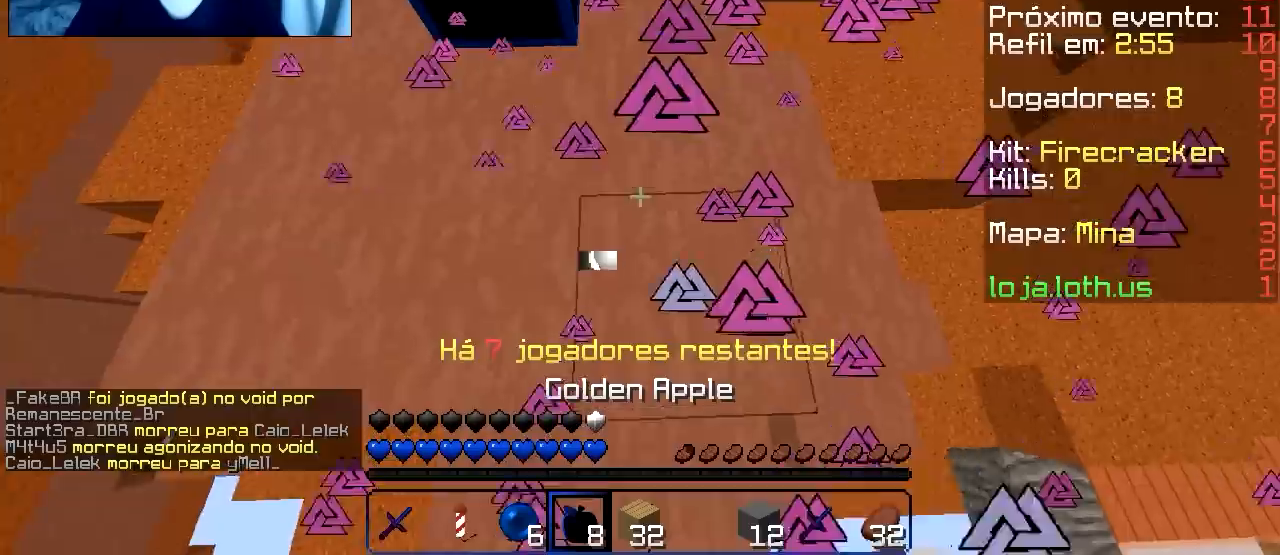
Gameplay with keyboard; each line is a JSON object with the keys held at the frame after it. "events" lists presses ("down") and releases ("up") of "a", "d", "s" and "w" between this image and that frame as [ms after this image, input, new state], when the widget could be followed in between. No other keys are recorded. Mouse input is not recorded.
{"keys": ["a", "w"], "events": [[401, "a", "down"], [467, "w", "down"]]}
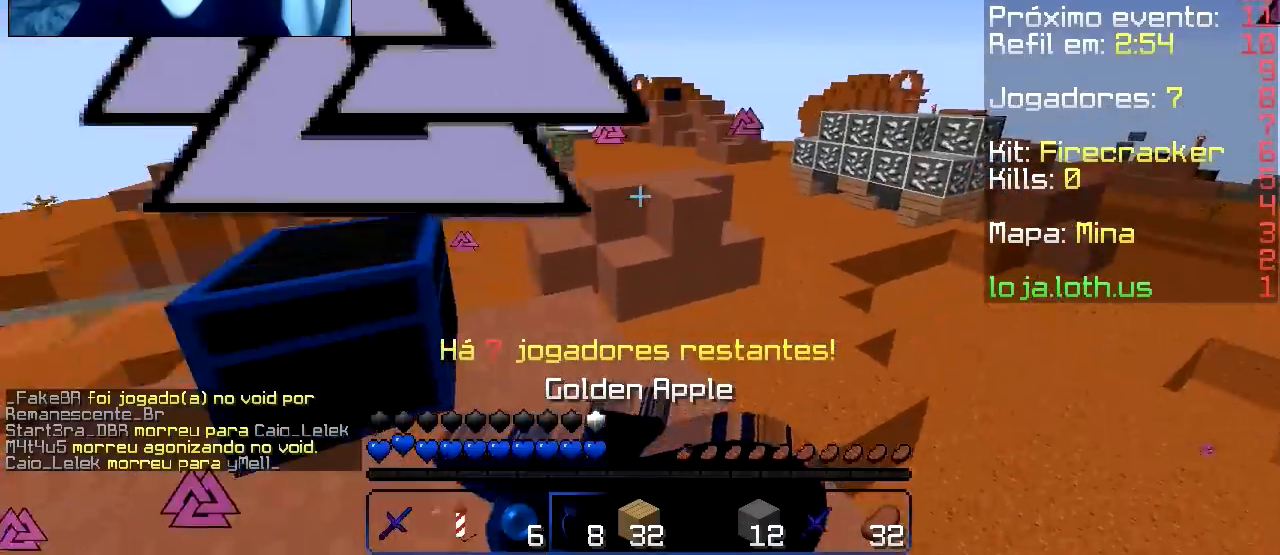
{"keys": ["d"], "events": [[267, "w", "up"], [317, "d", "down"], [367, "a", "up"], [417, "a", "down"], [484, "a", "up"]]}
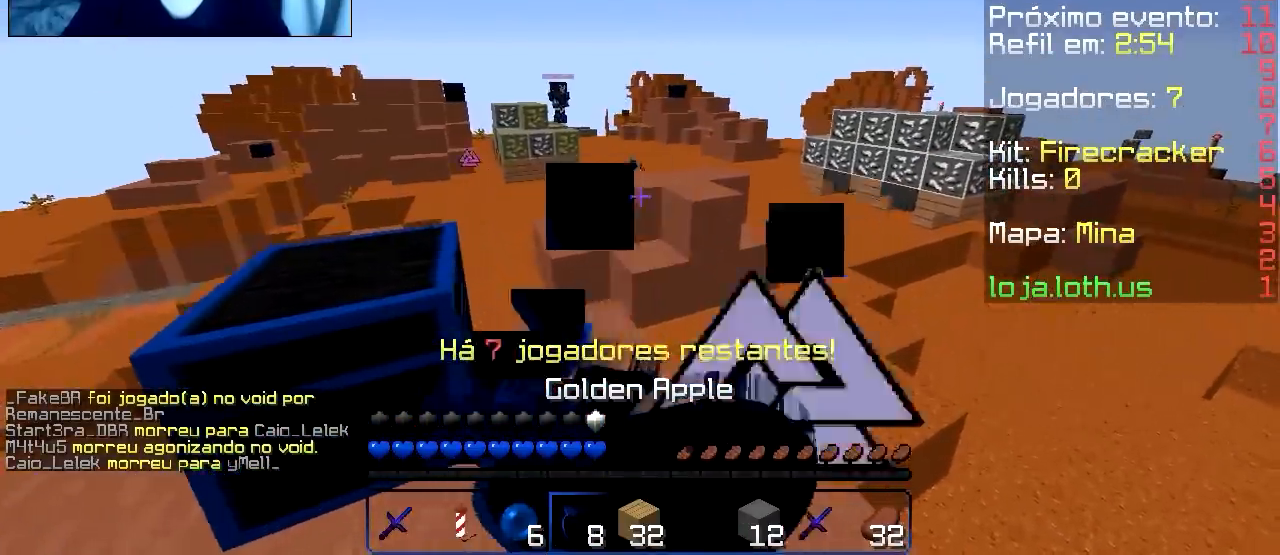
{"keys": [], "events": [[34, "w", "down"], [50, "d", "up"], [100, "a", "down"], [267, "a", "up"], [467, "w", "up"]]}
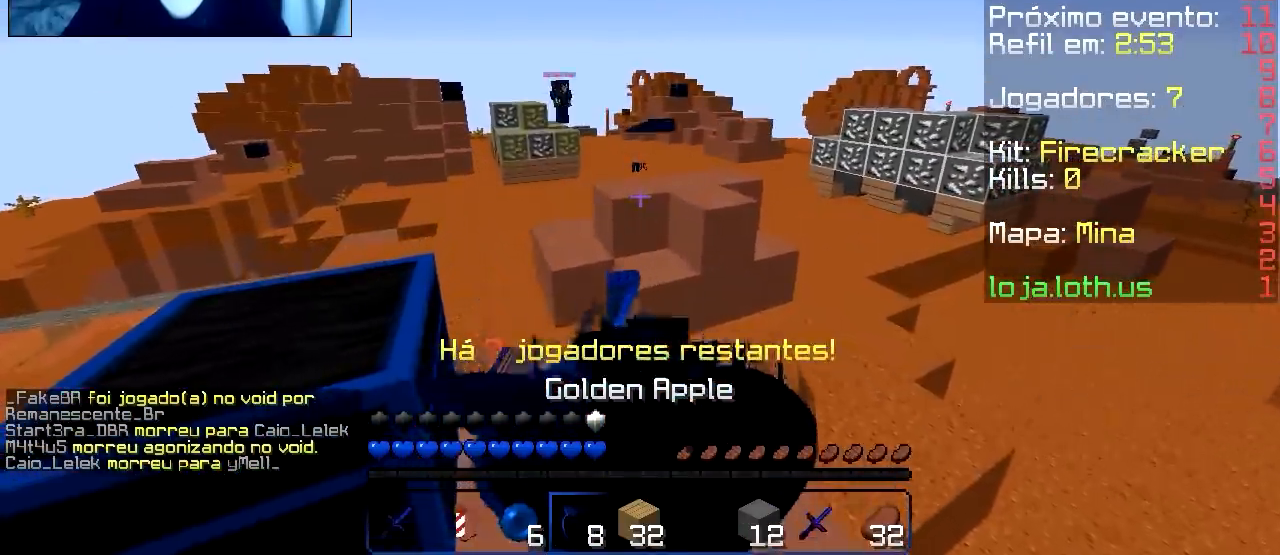
{"keys": ["w"], "events": [[350, "w", "down"]]}
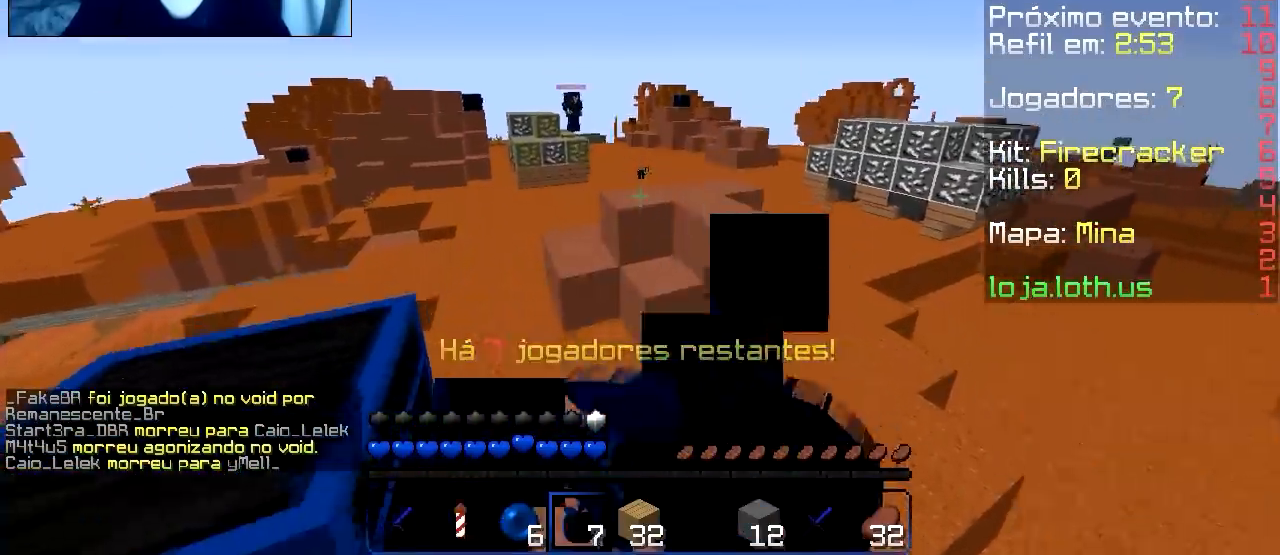
{"keys": ["w"], "events": []}
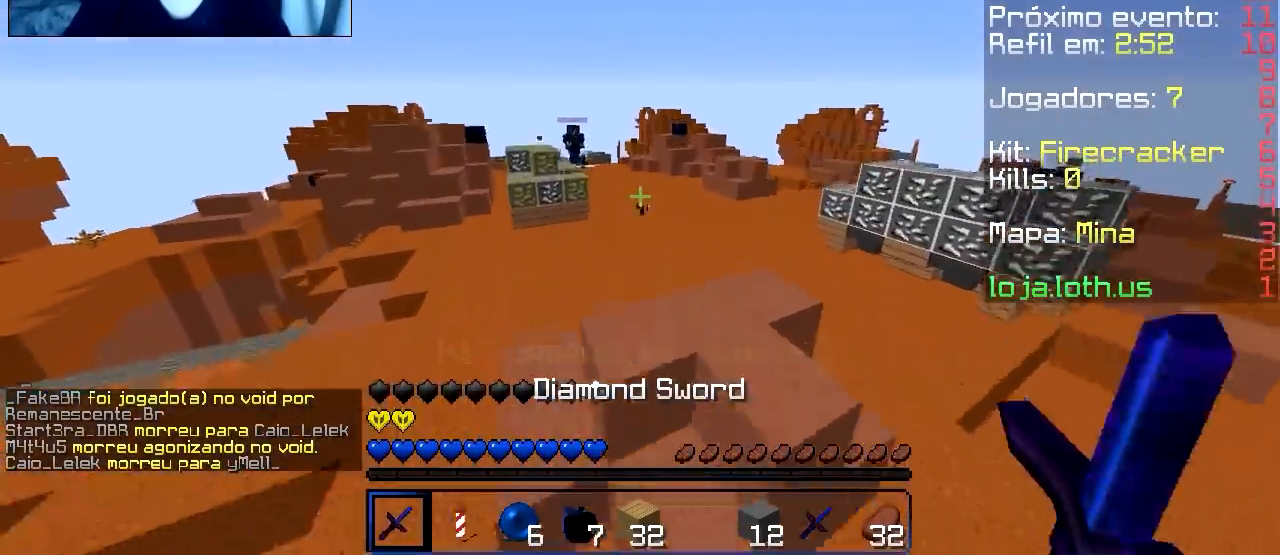
{"keys": ["w"], "events": []}
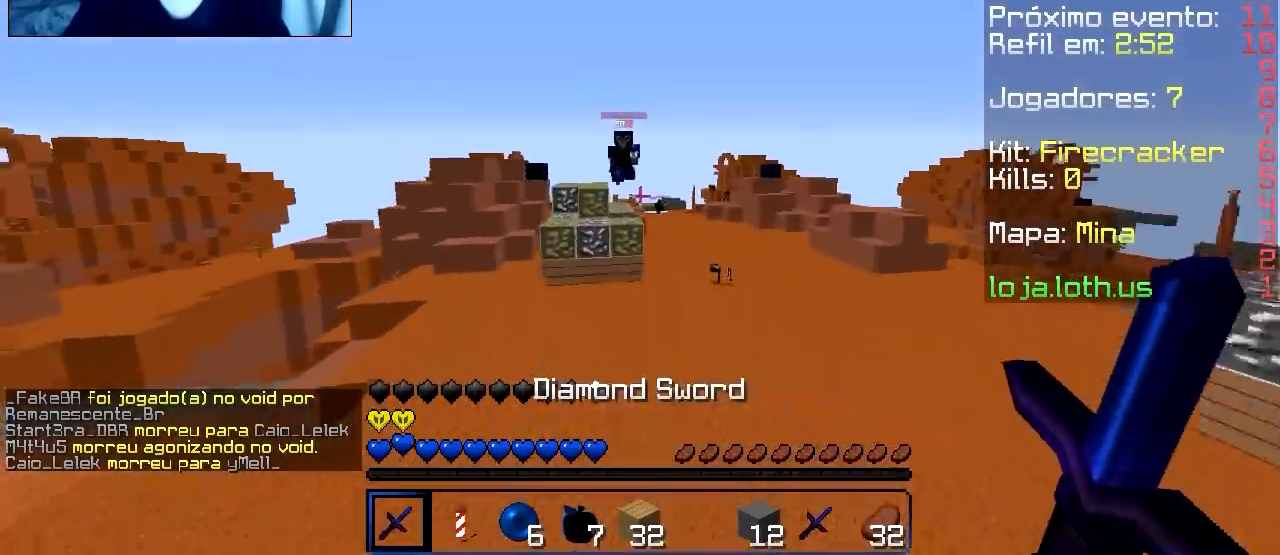
{"keys": ["a", "w"], "events": [[134, "a", "down"]]}
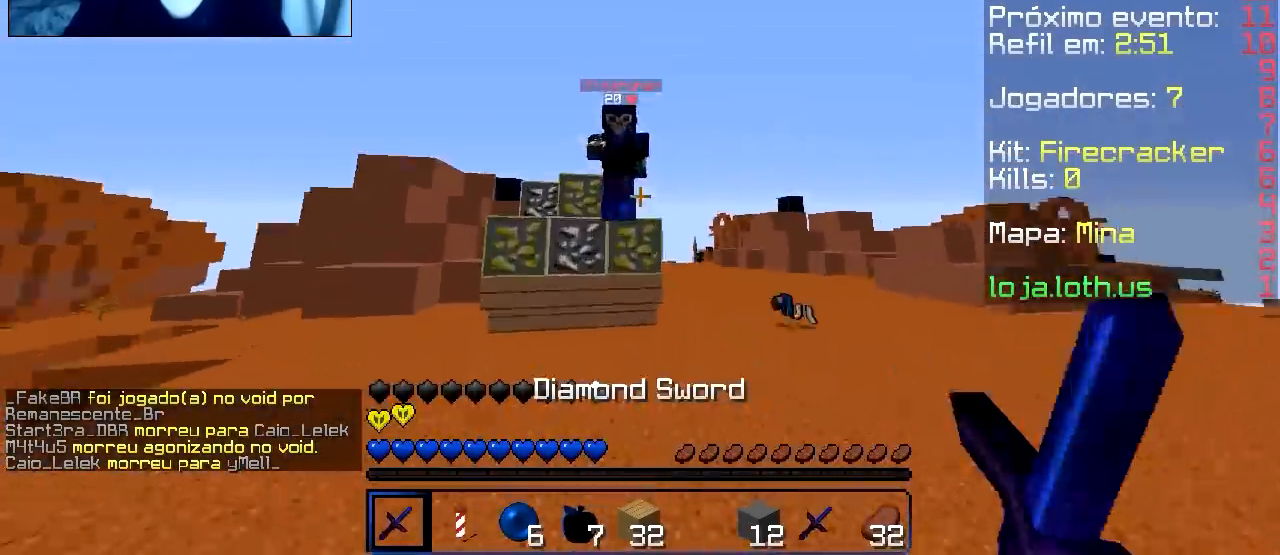
{"keys": ["w"], "events": [[350, "a", "up"]]}
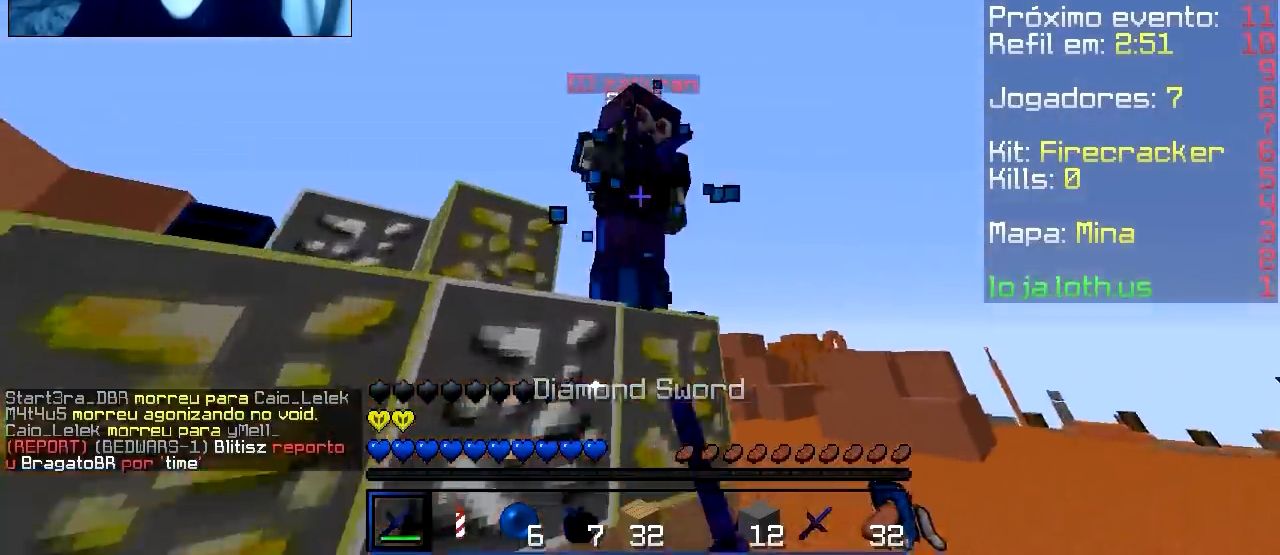
{"keys": ["d", "w"], "events": [[217, "d", "down"], [284, "w", "up"], [484, "w", "down"]]}
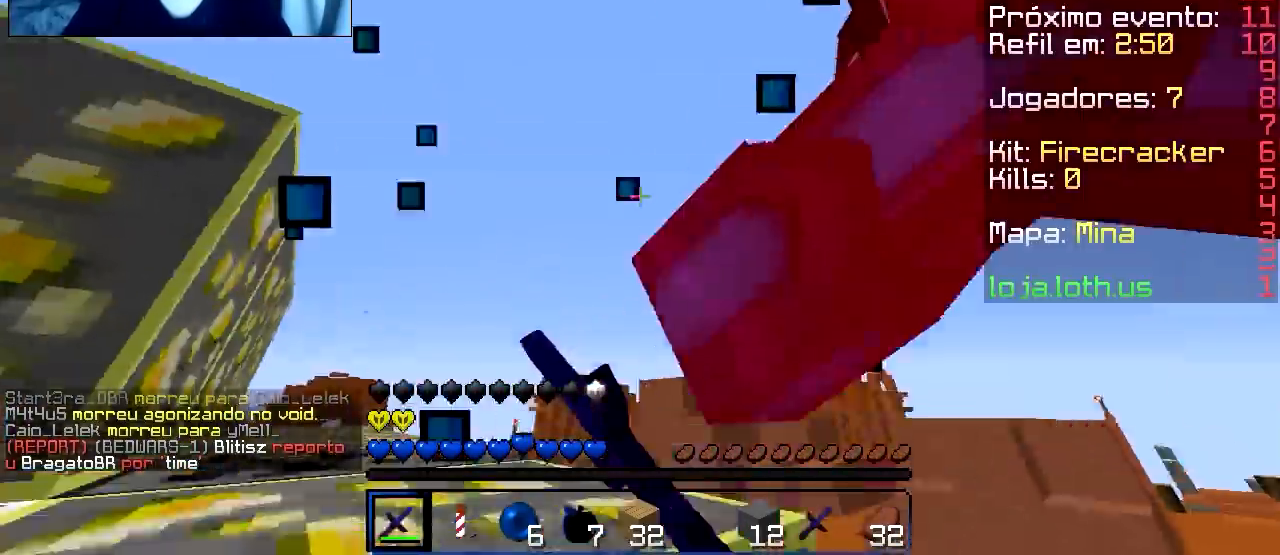
{"keys": ["d", "w"], "events": []}
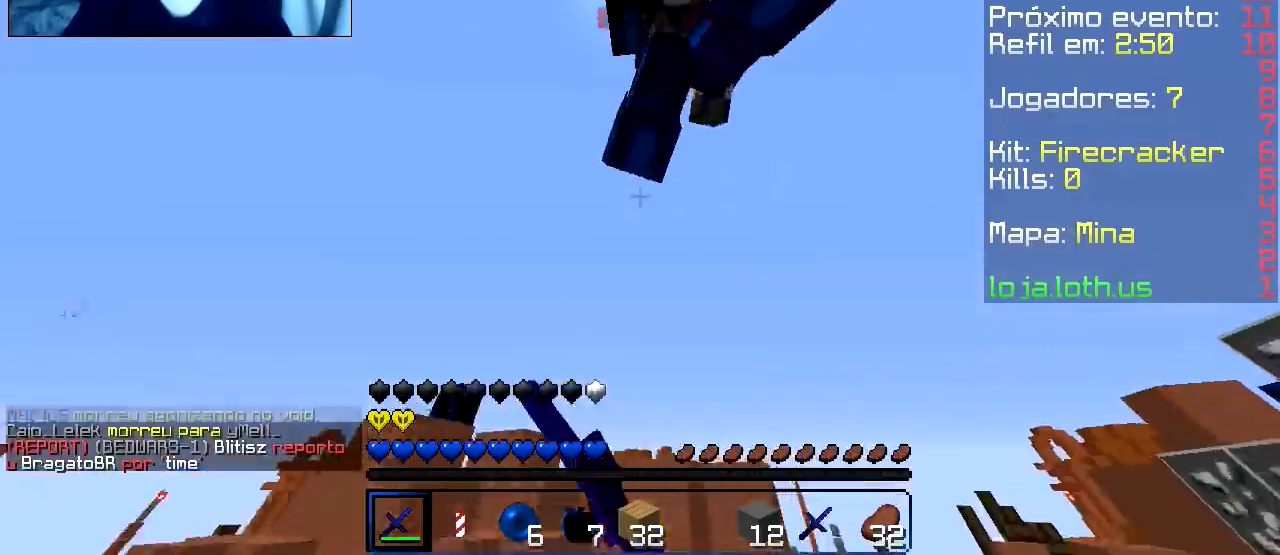
{"keys": ["d", "s"], "events": [[50, "w", "up"], [167, "s", "down"]]}
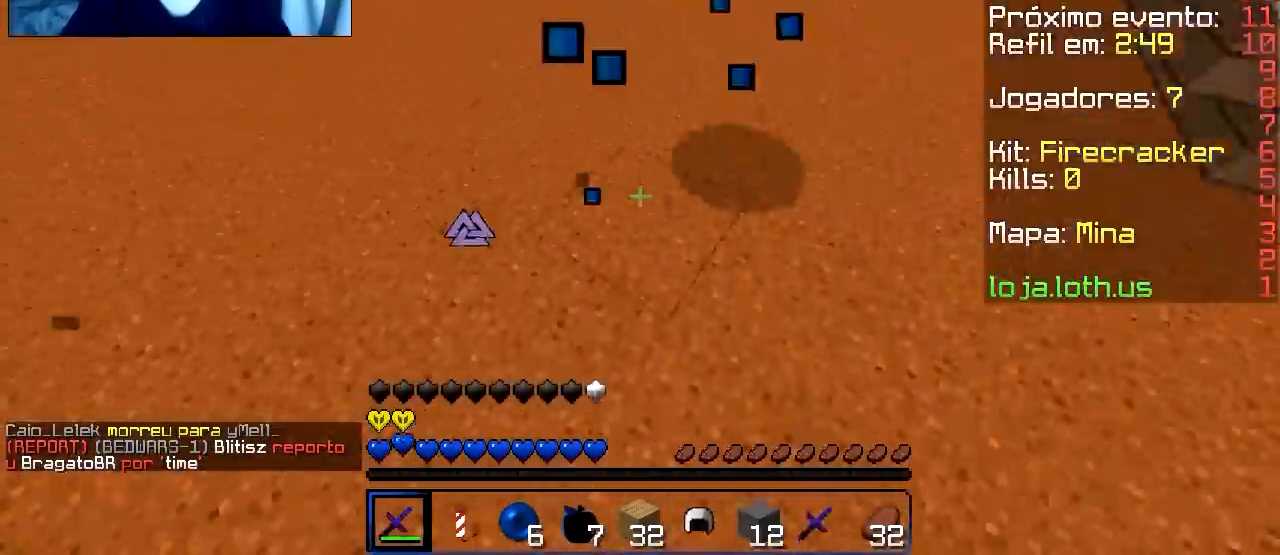
{"keys": ["w"], "events": [[117, "s", "up"], [150, "w", "down"], [300, "d", "up"]]}
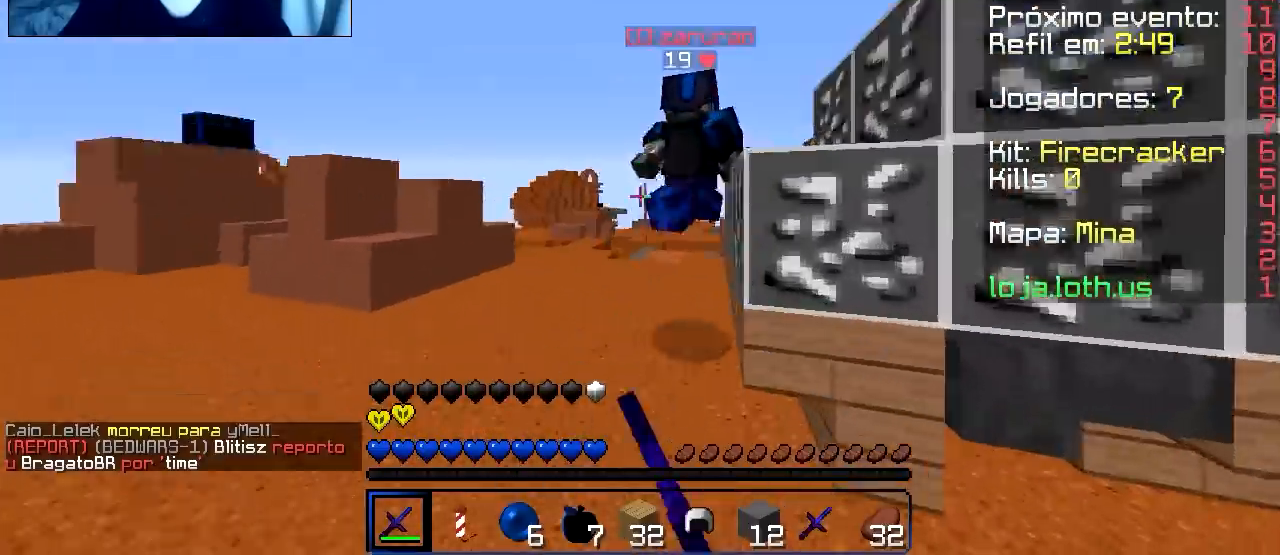
{"keys": ["w"], "events": [[150, "a", "down"], [351, "a", "up"]]}
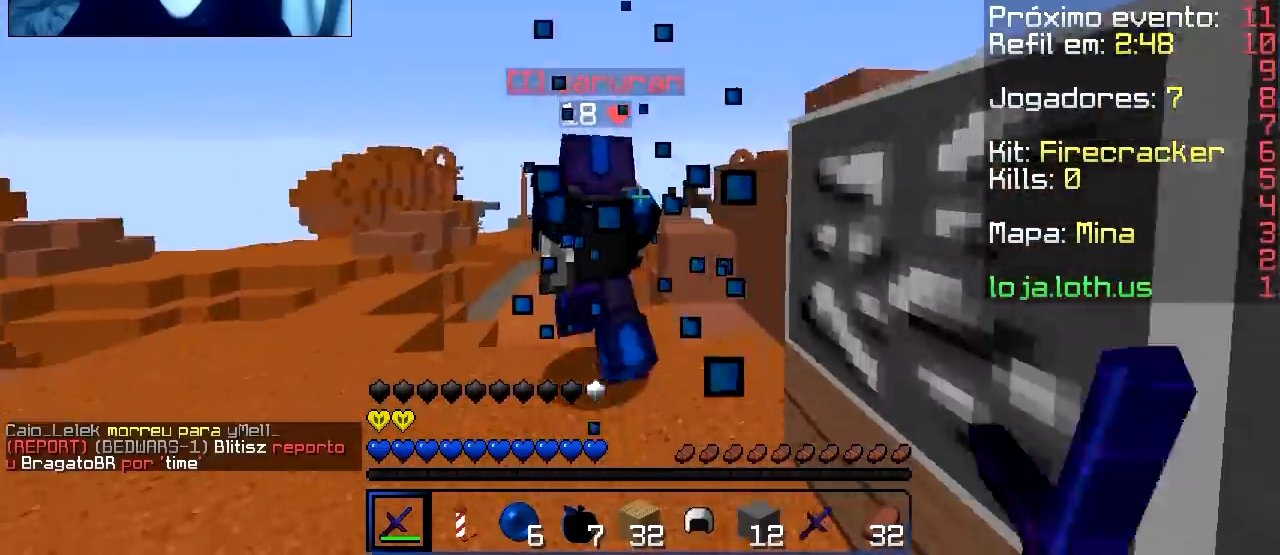
{"keys": ["w"], "events": []}
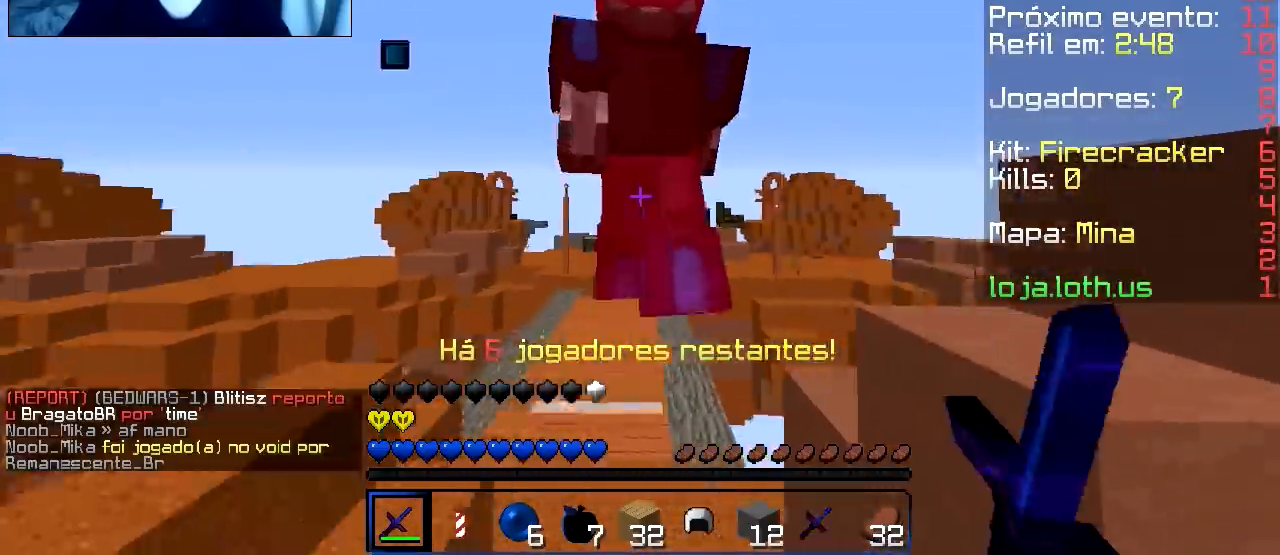
{"keys": ["a"], "events": [[67, "a", "down"], [384, "w", "up"]]}
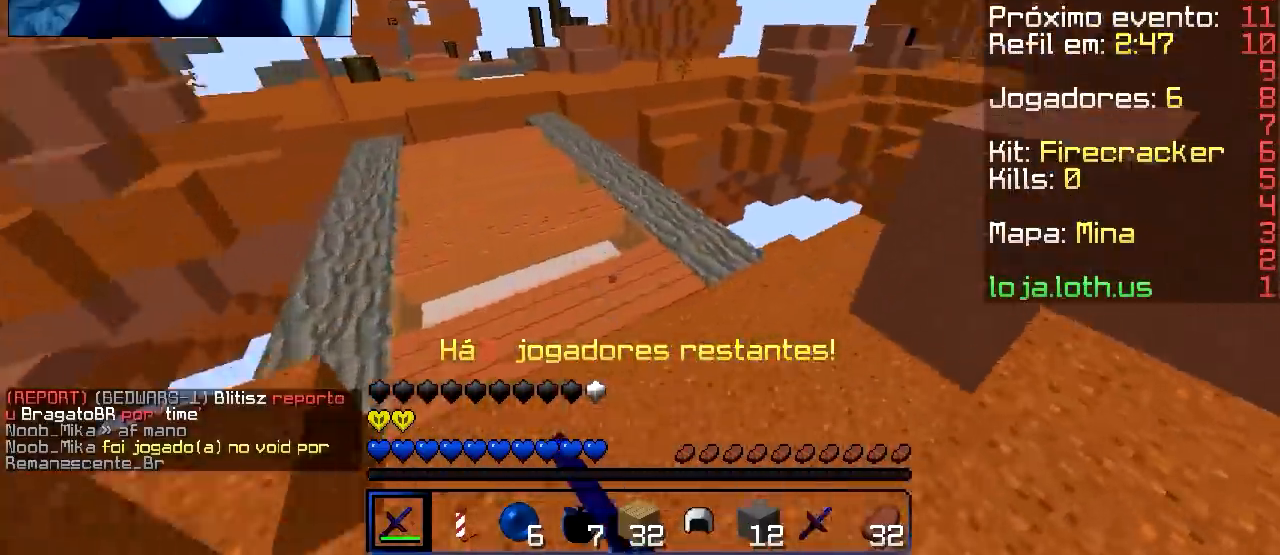
{"keys": ["a", "w"], "events": [[33, "a", "up"], [117, "w", "down"], [233, "a", "down"], [317, "w", "up"], [434, "a", "up"], [467, "w", "down"], [484, "a", "down"]]}
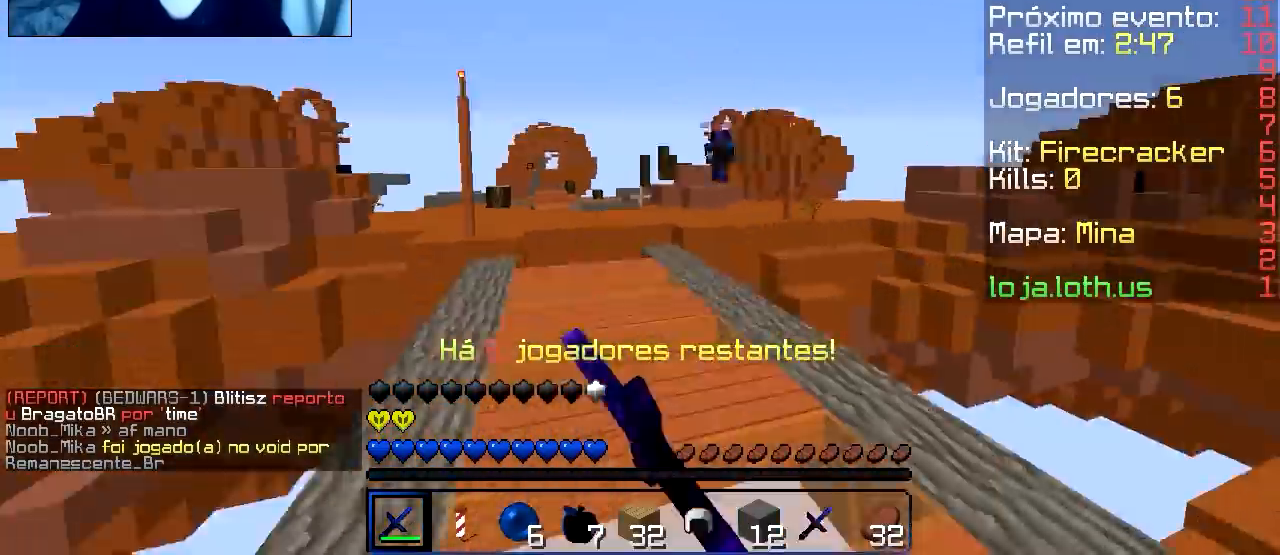
{"keys": ["w"], "events": [[67, "a", "up"]]}
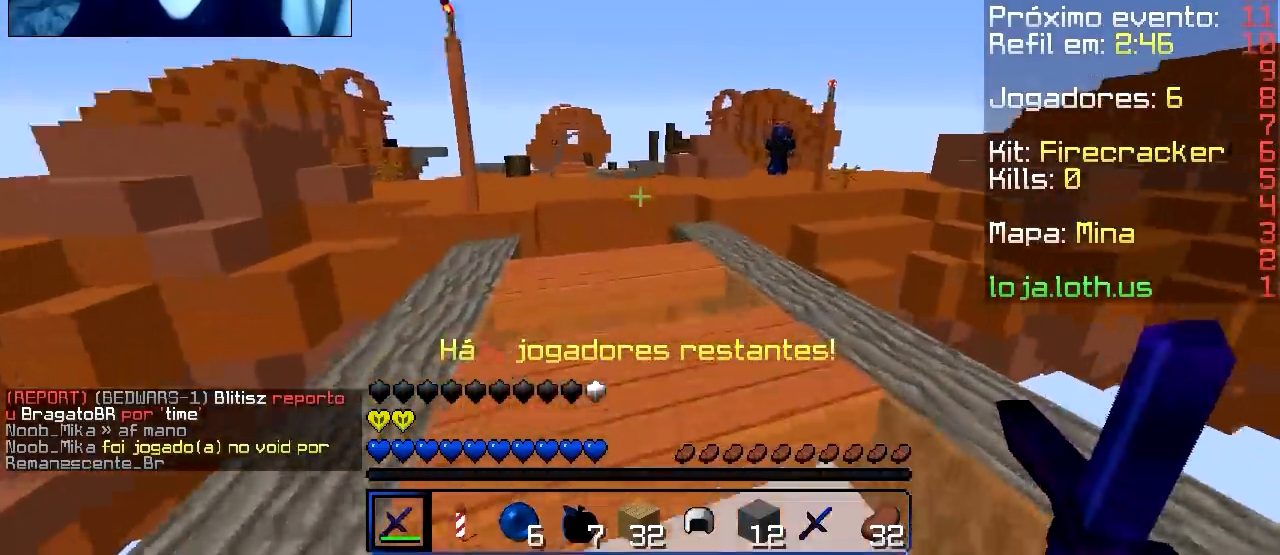
{"keys": ["w"], "events": []}
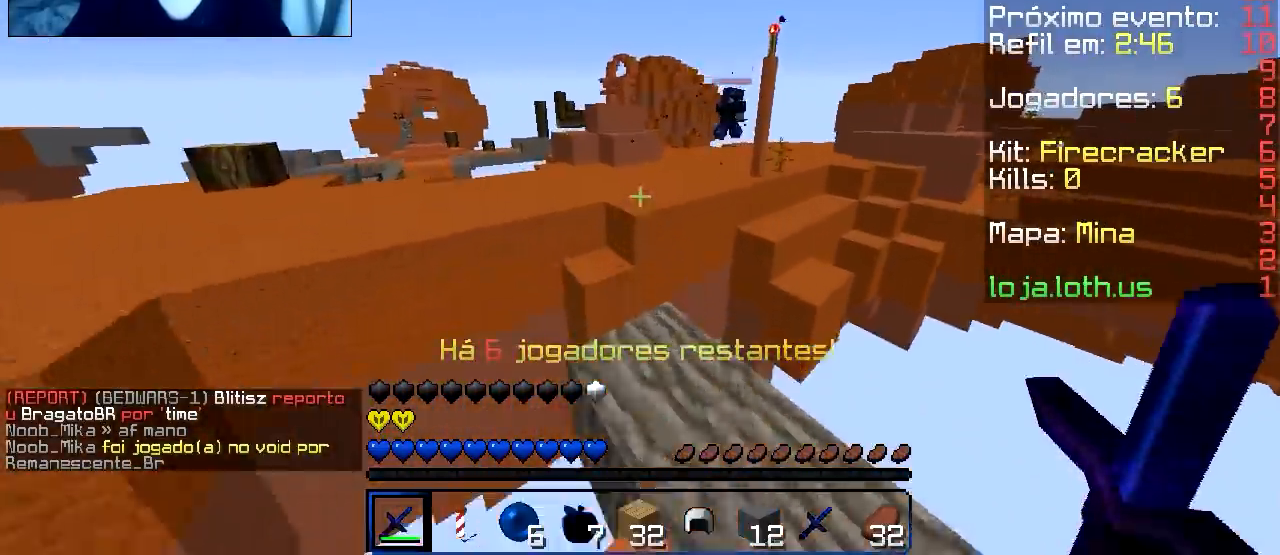
{"keys": ["w"], "events": []}
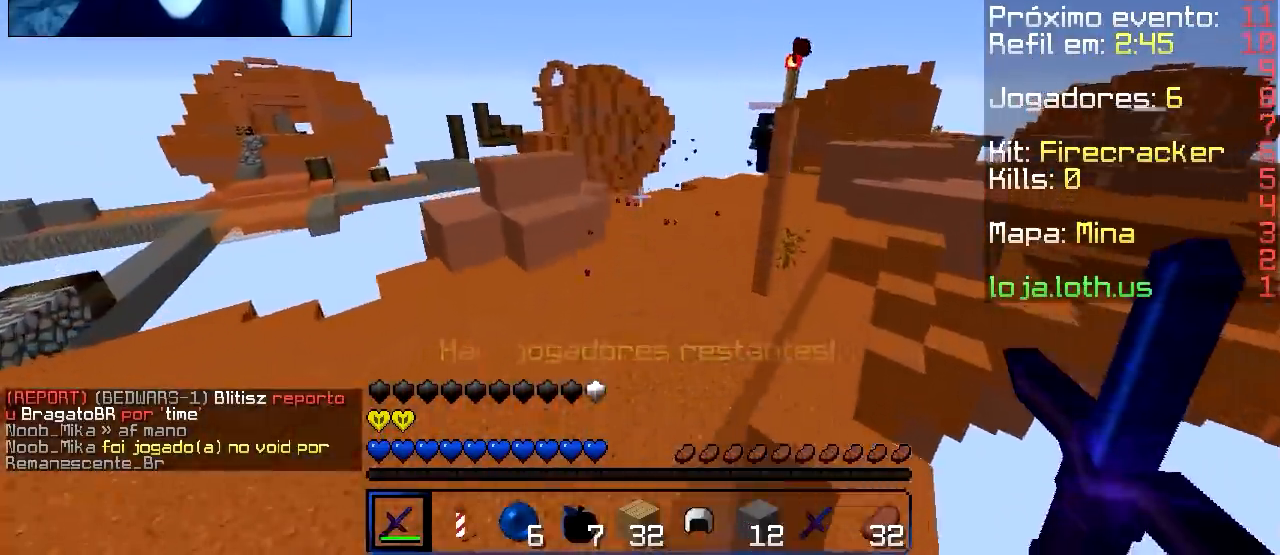
{"keys": ["w"], "events": []}
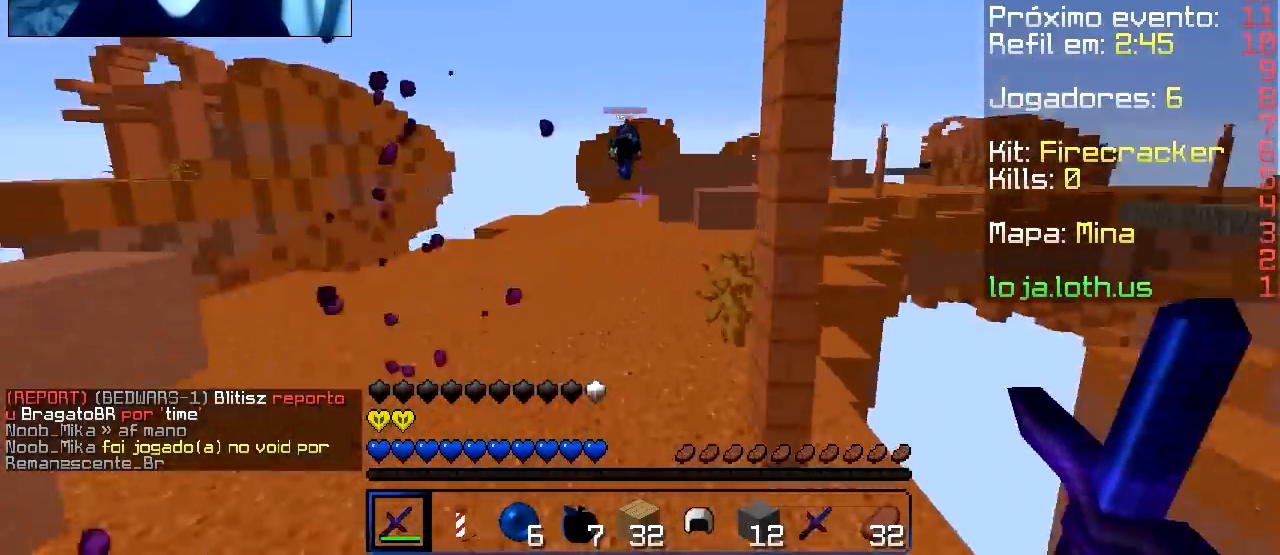
{"keys": ["w"], "events": []}
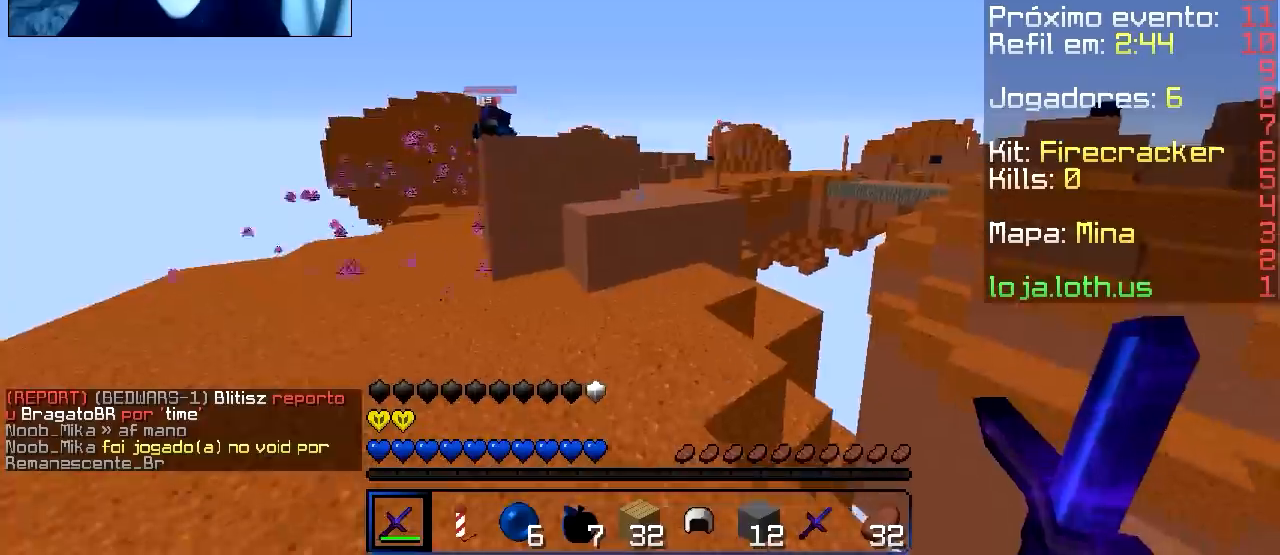
{"keys": ["d", "w"], "events": [[400, "d", "down"]]}
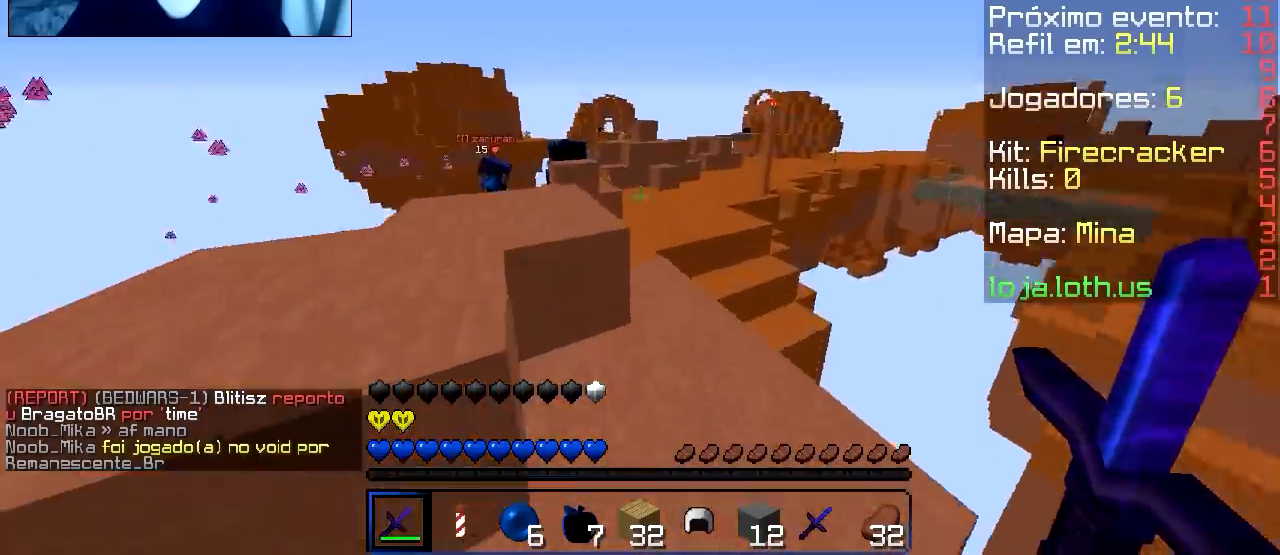
{"keys": ["w"], "events": [[84, "d", "up"]]}
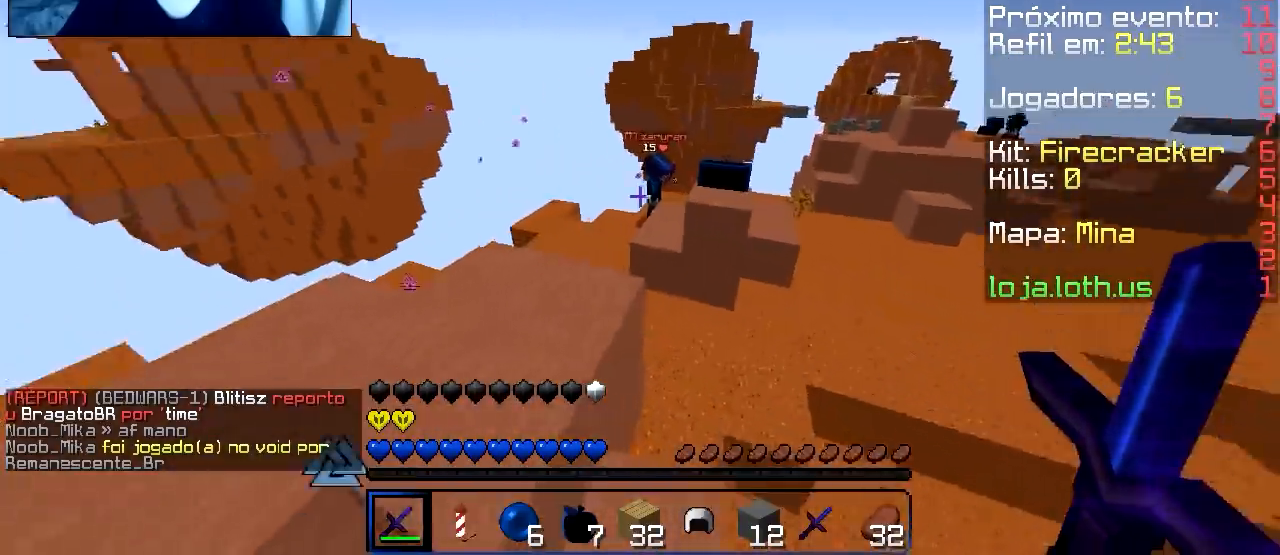
{"keys": ["w"], "events": []}
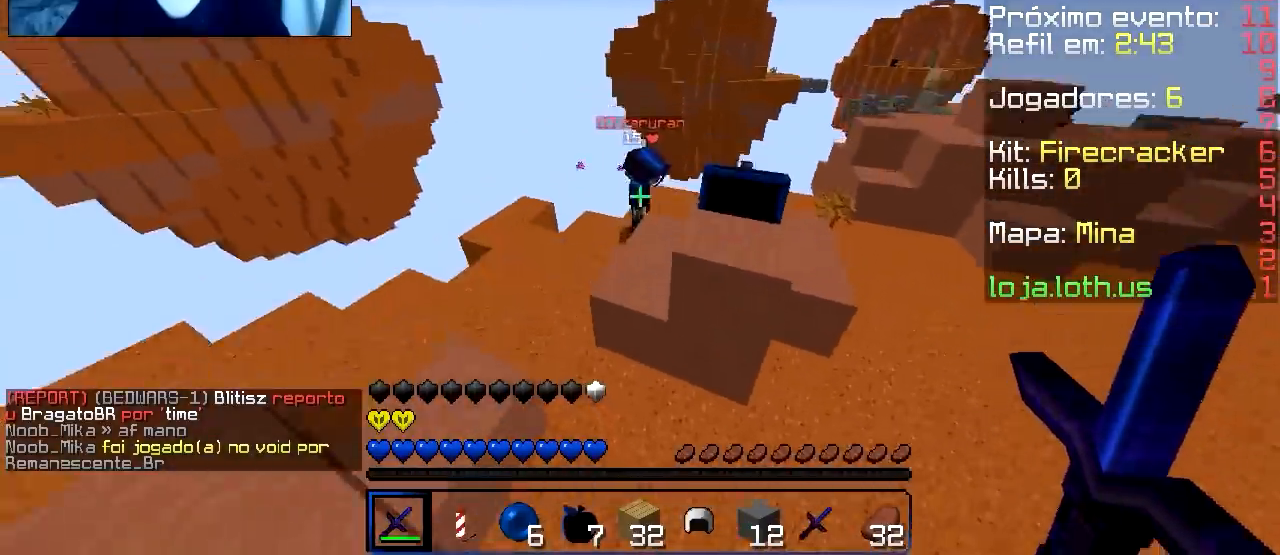
{"keys": ["w"], "events": []}
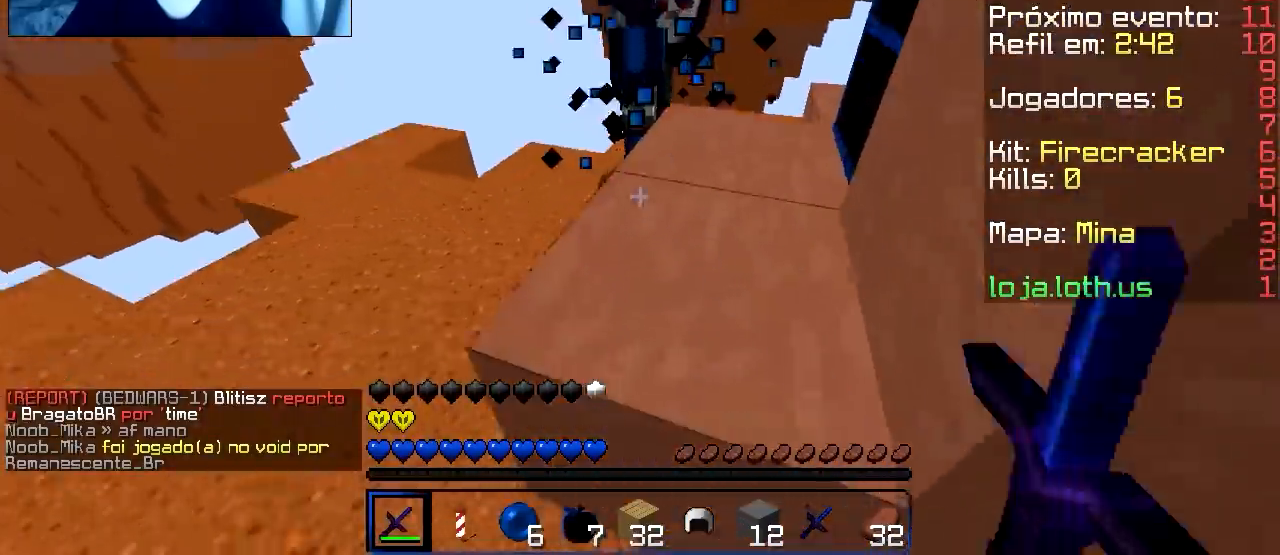
{"keys": ["w"], "events": [[16, "w", "up"], [50, "s", "down"], [200, "s", "up"], [217, "w", "down"]]}
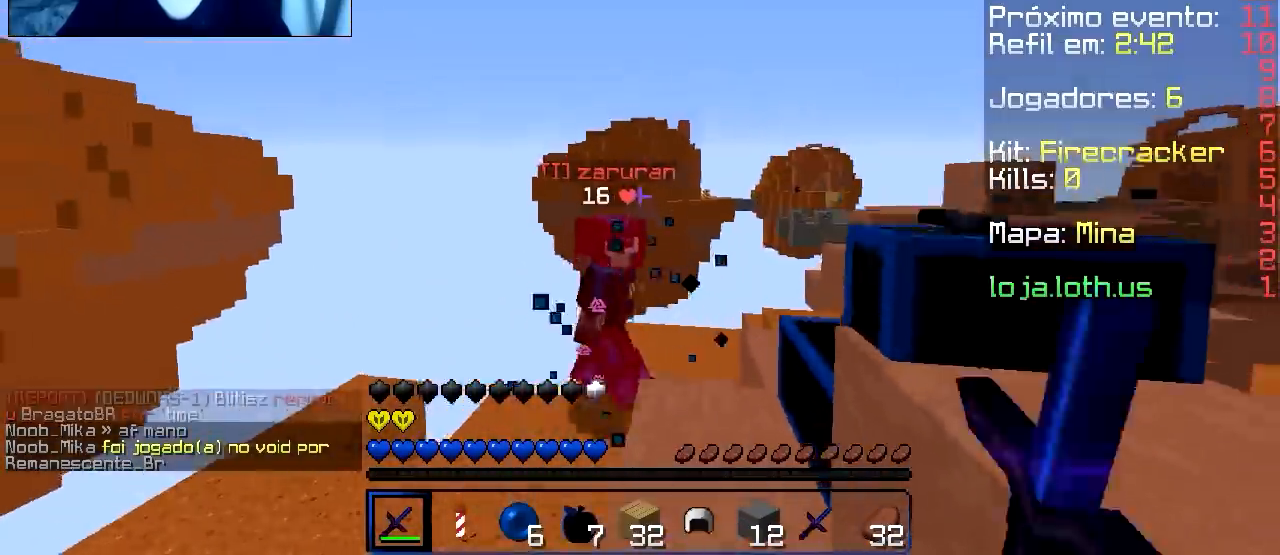
{"keys": ["w"], "events": []}
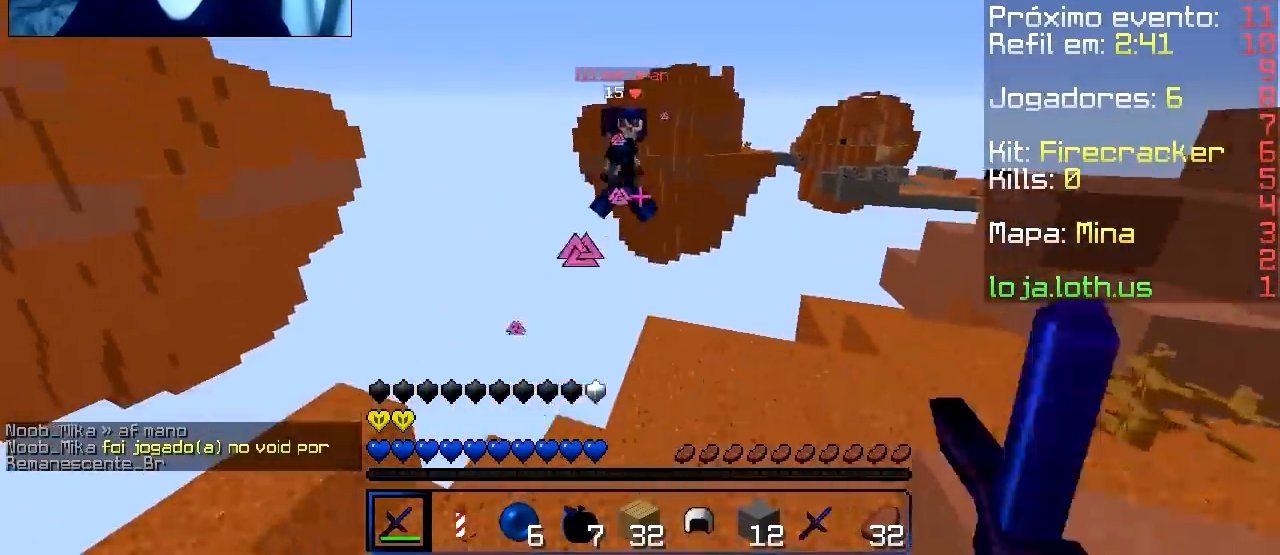
{"keys": ["w"], "events": [[150, "d", "down"], [350, "d", "up"]]}
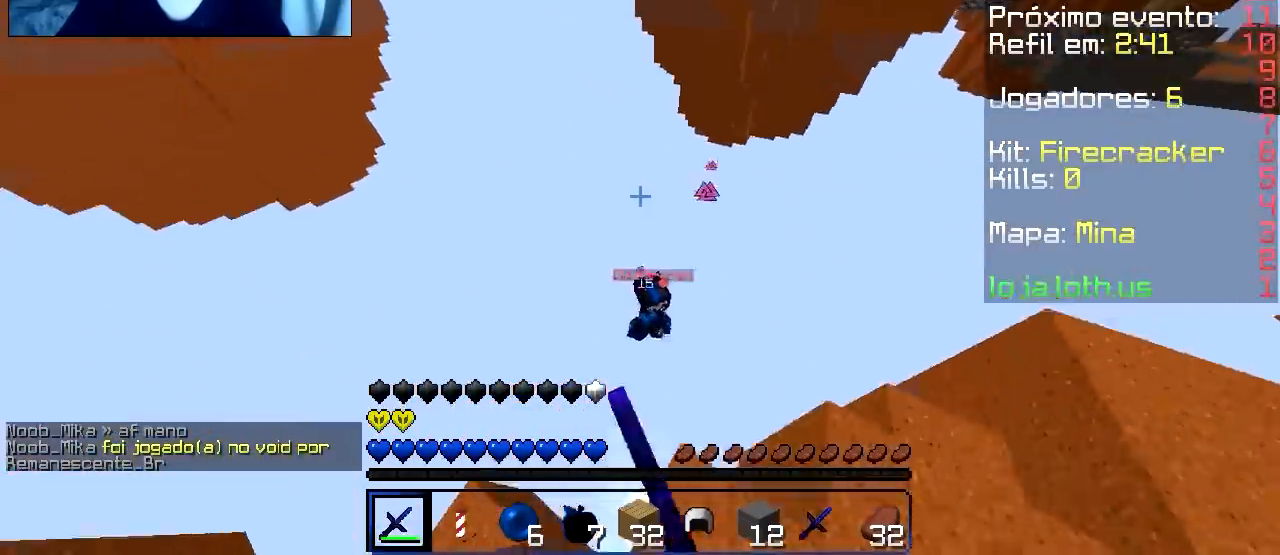
{"keys": ["d", "s"], "events": [[50, "w", "up"], [100, "s", "down"], [234, "d", "down"]]}
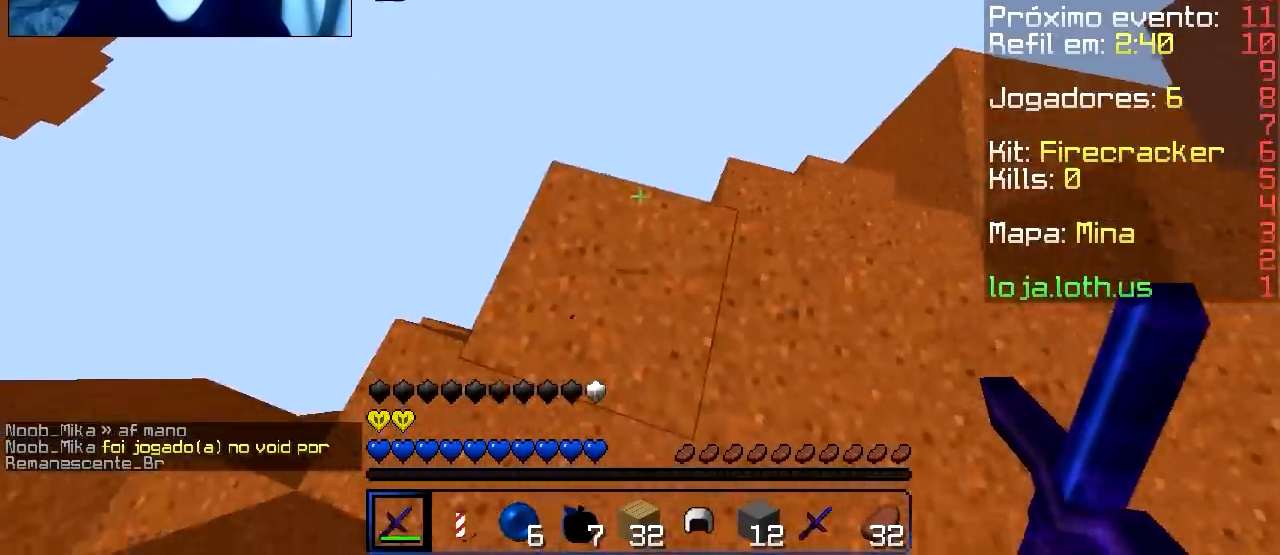
{"keys": ["d", "w"], "events": [[50, "d", "up"], [117, "d", "down"], [134, "s", "up"], [250, "w", "down"]]}
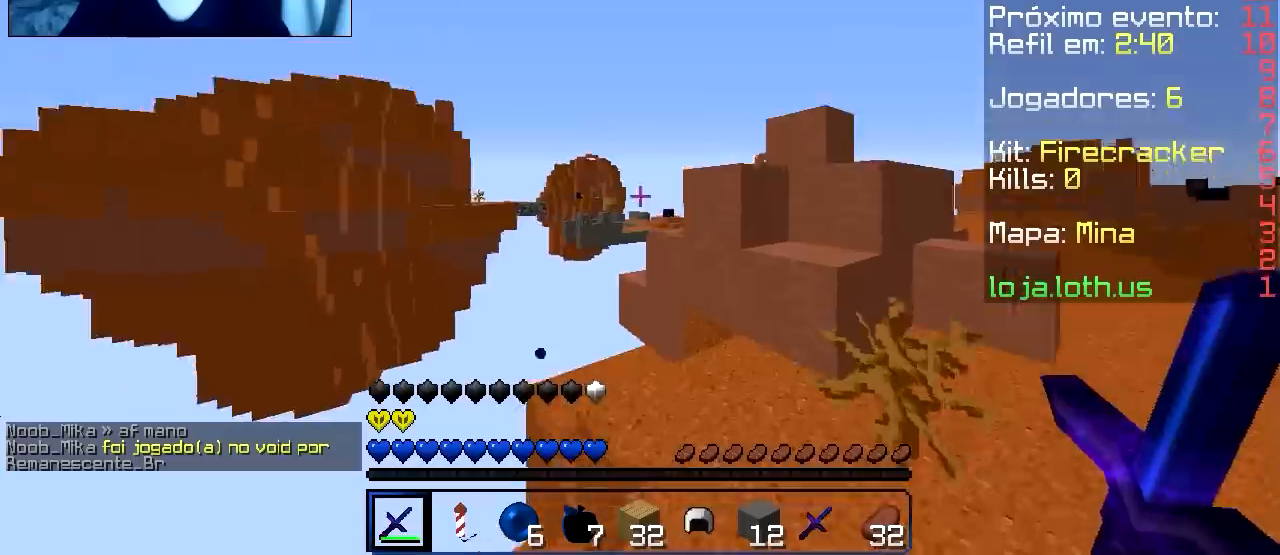
{"keys": ["d", "w"], "events": [[50, "w", "up"], [400, "w", "down"]]}